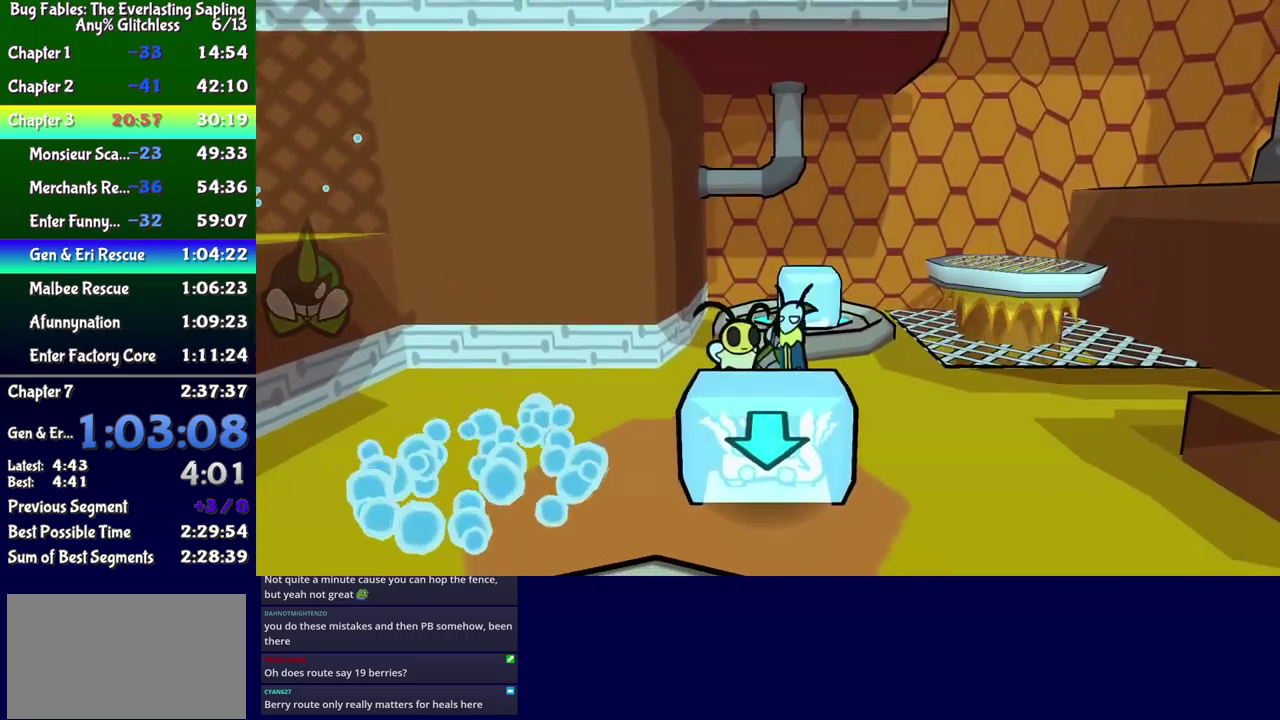
Gameplay with a controller (Xbox layout); each line is a JSON object with the inputs held at the frame after it. "events" lists button and stick changes between this image and that frame as [ms after this image, input, new state], when the widget could be followed in between. Not read: L1 L2 L3 R1 R2 R3 left_stick.
{"buttons": ["DPAD_DOWN", "DPAD_RIGHT"], "events": [[134, "DPAD_DOWN", "down"], [134, "DPAD_RIGHT", "down"]]}
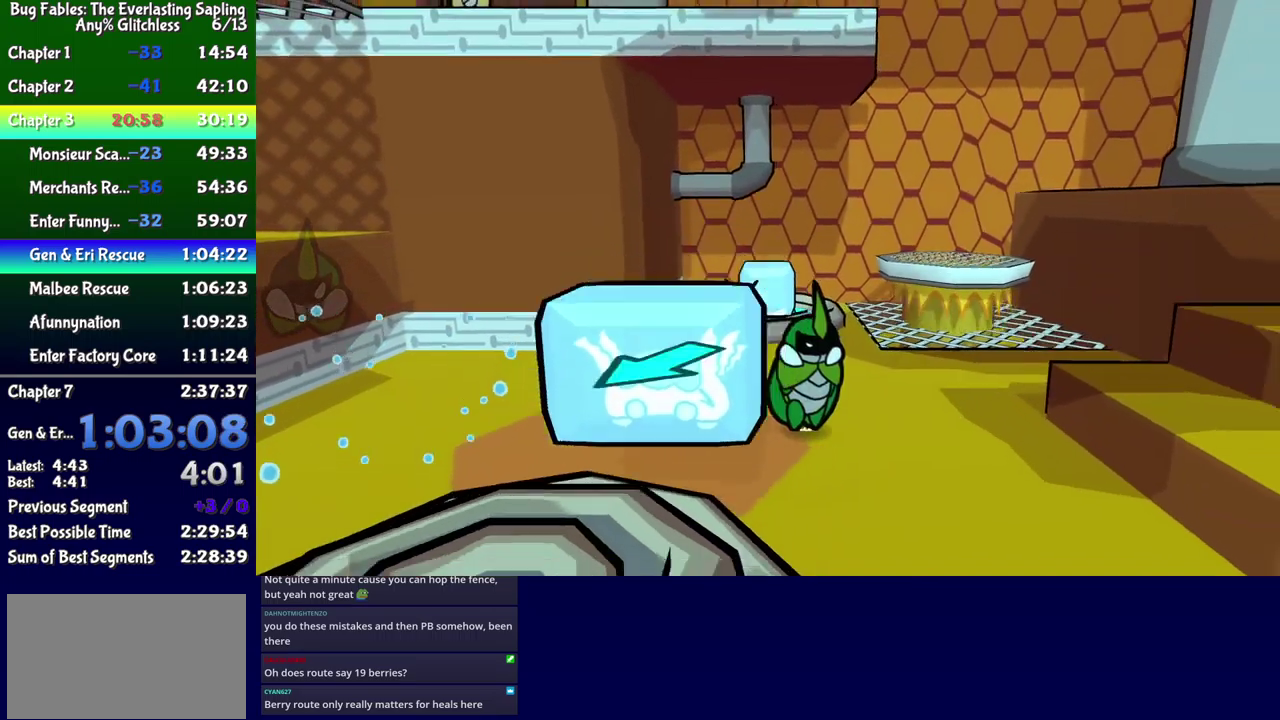
{"buttons": ["DPAD_RIGHT"], "events": [[234, "DPAD_DOWN", "up"], [334, "A", "down"], [500, "A", "up"]]}
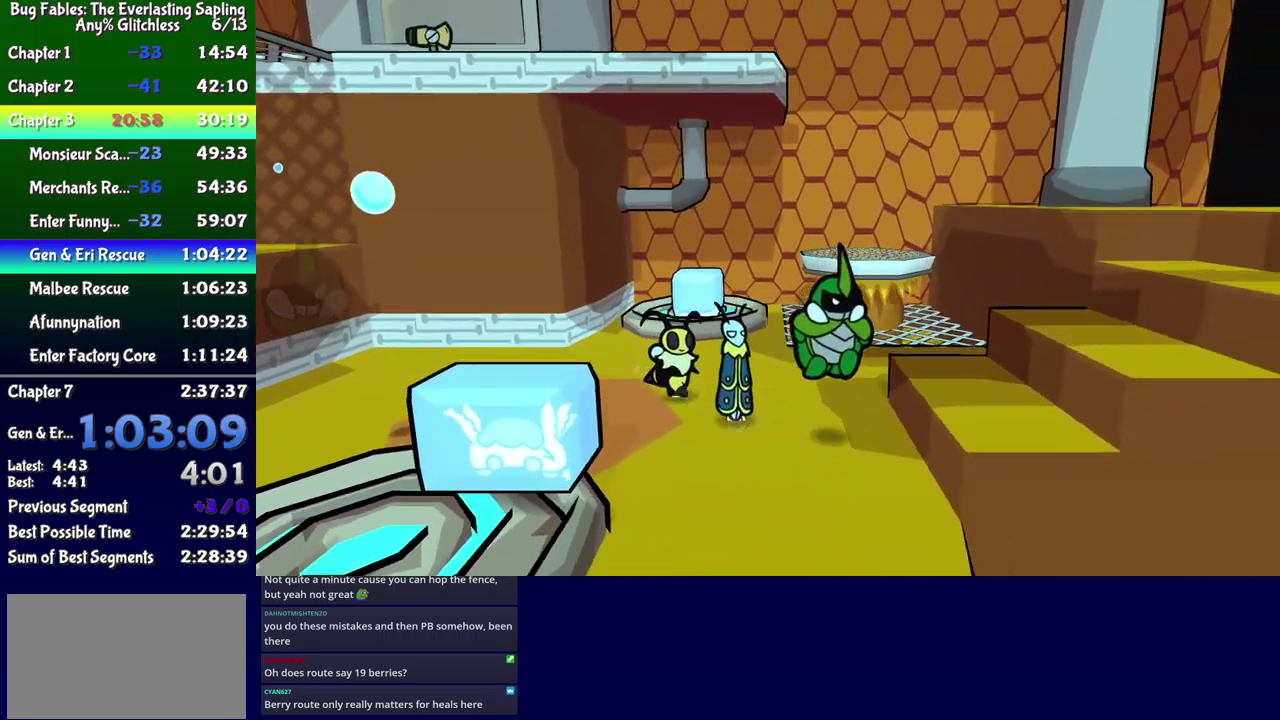
{"buttons": ["DPAD_RIGHT"], "events": [[250, "A", "down"], [367, "A", "up"]]}
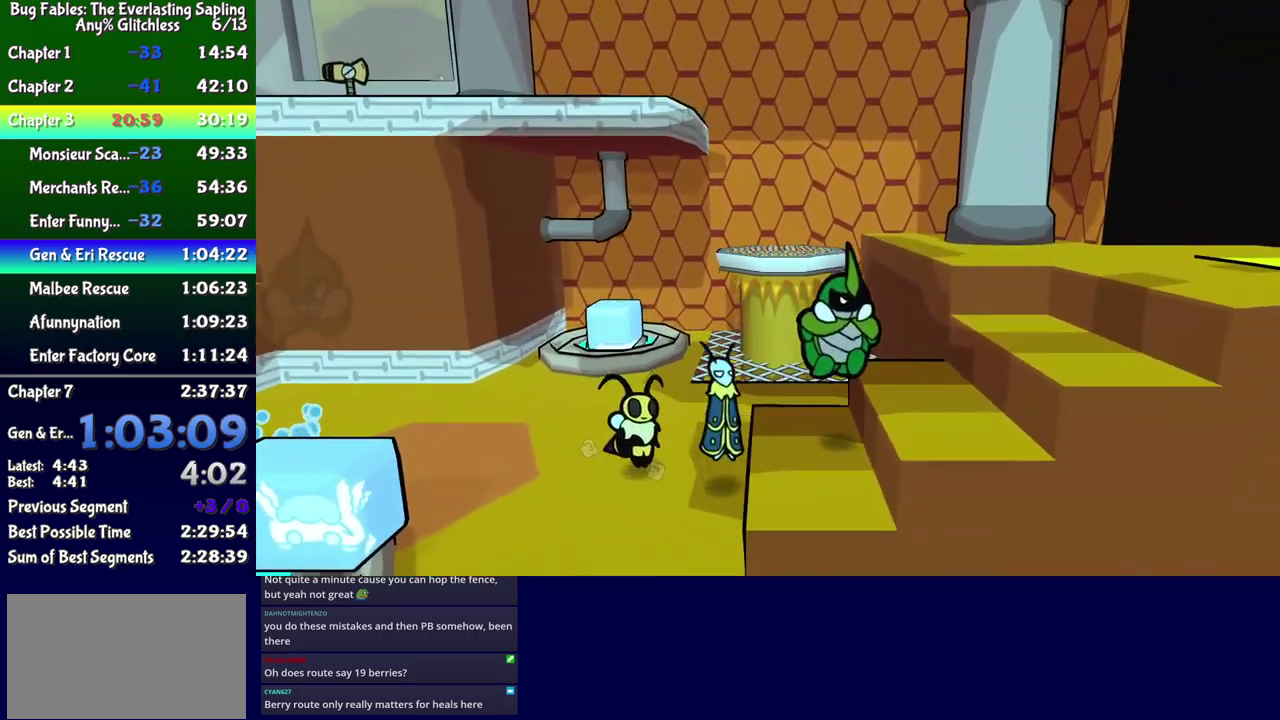
{"buttons": ["DPAD_UP", "DPAD_RIGHT"], "events": [[150, "A", "down"], [234, "A", "up"], [484, "DPAD_UP", "down"]]}
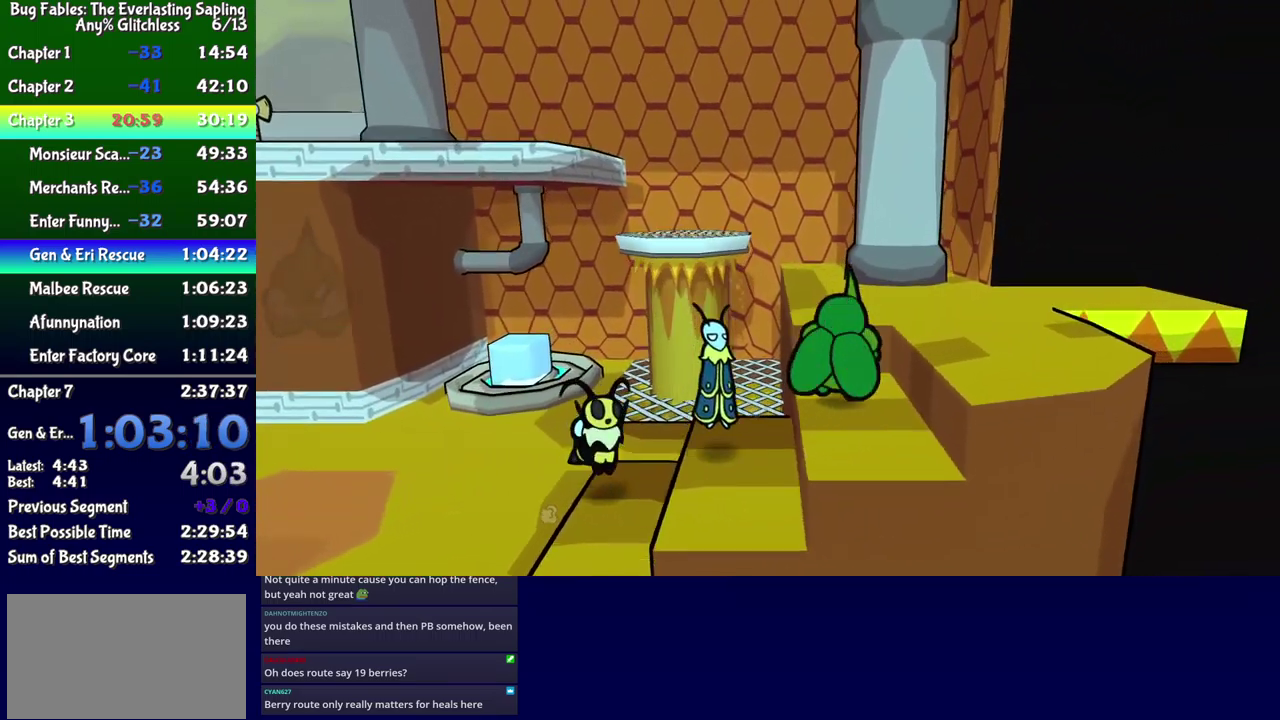
{"buttons": ["X", "DPAD_UP", "DPAD_LEFT"], "events": [[50, "A", "down"], [150, "A", "up"], [284, "DPAD_RIGHT", "up"], [434, "X", "down"], [450, "DPAD_LEFT", "down"]]}
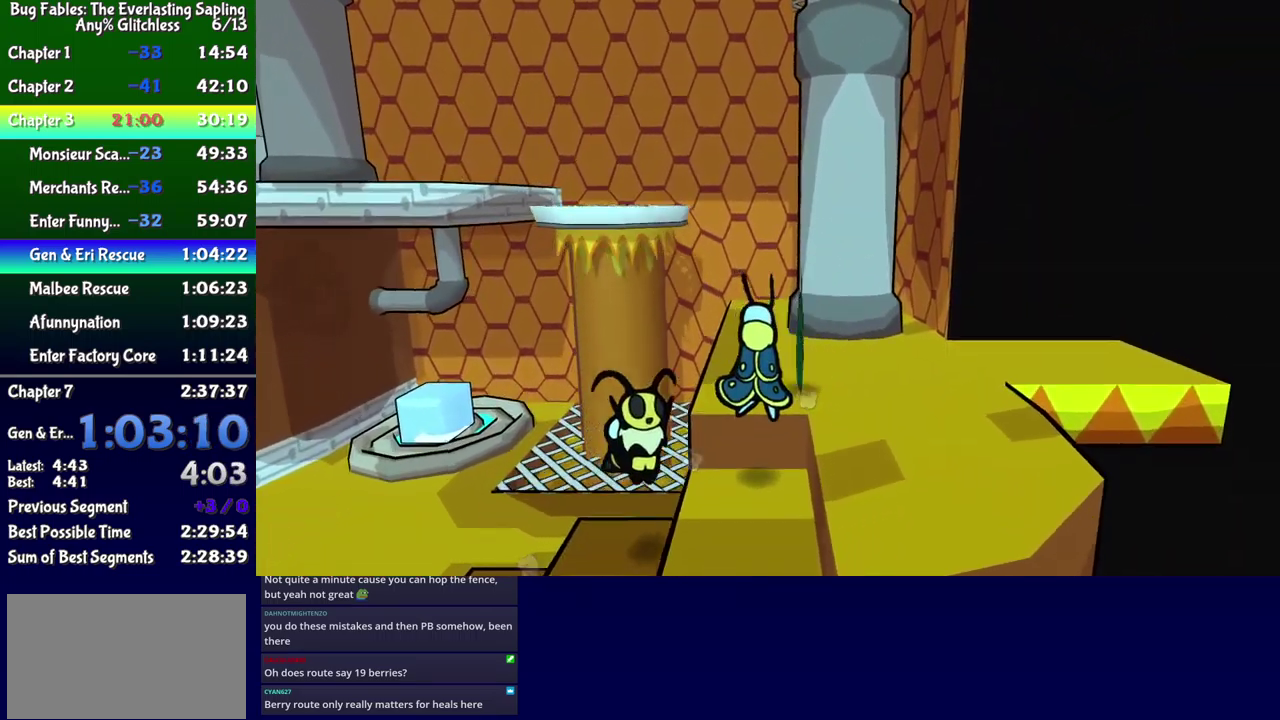
{"buttons": ["X", "DPAD_UP"], "events": [[17, "X", "up"], [117, "DPAD_LEFT", "up"], [184, "X", "down"], [250, "X", "up"], [300, "DPAD_LEFT", "down"], [384, "DPAD_LEFT", "up"], [484, "X", "down"]]}
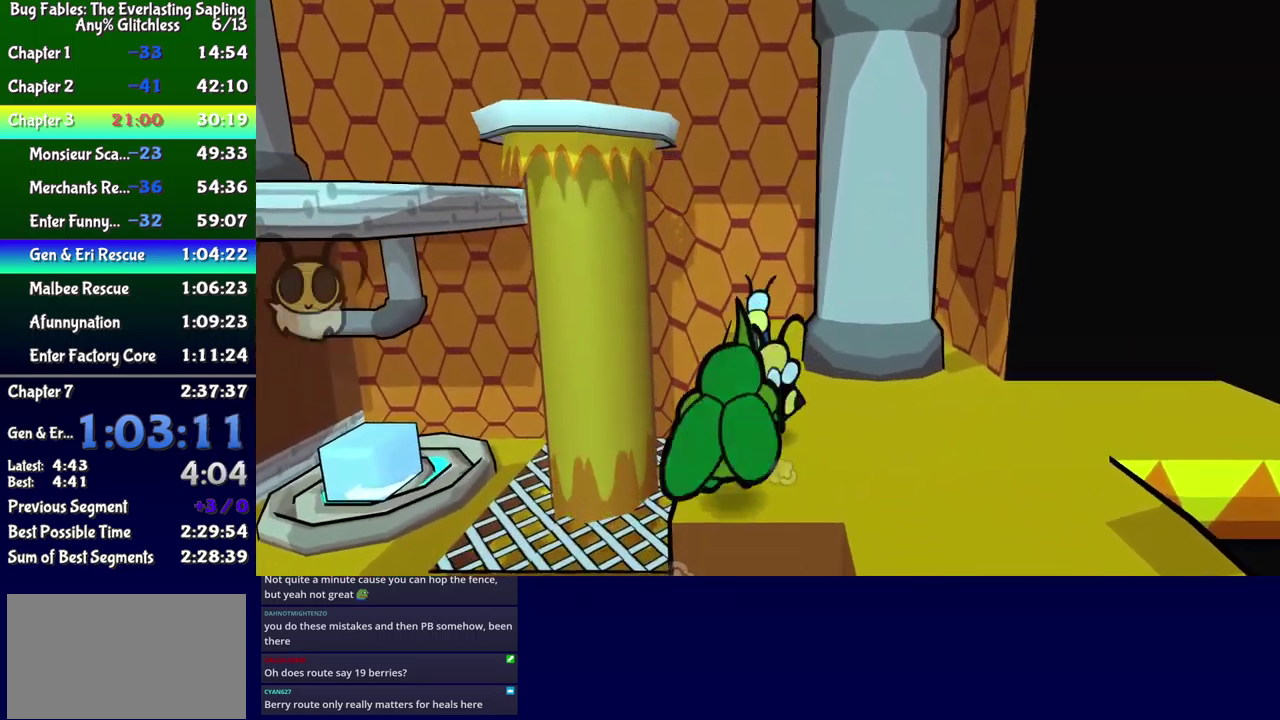
{"buttons": ["DPAD_UP"], "events": [[67, "X", "up"], [167, "DPAD_LEFT", "down"], [284, "DPAD_LEFT", "up"]]}
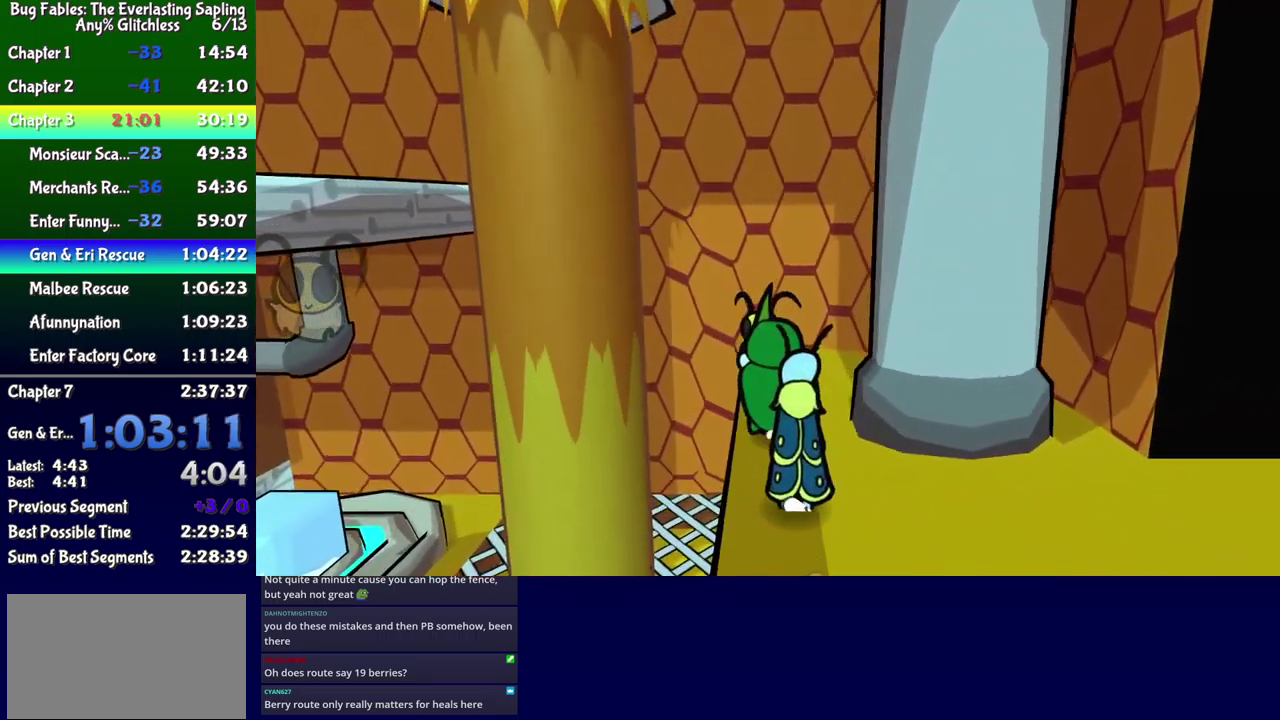
{"buttons": [], "events": [[167, "DPAD_UP", "up"], [334, "DPAD_RIGHT", "down"], [434, "DPAD_RIGHT", "up"]]}
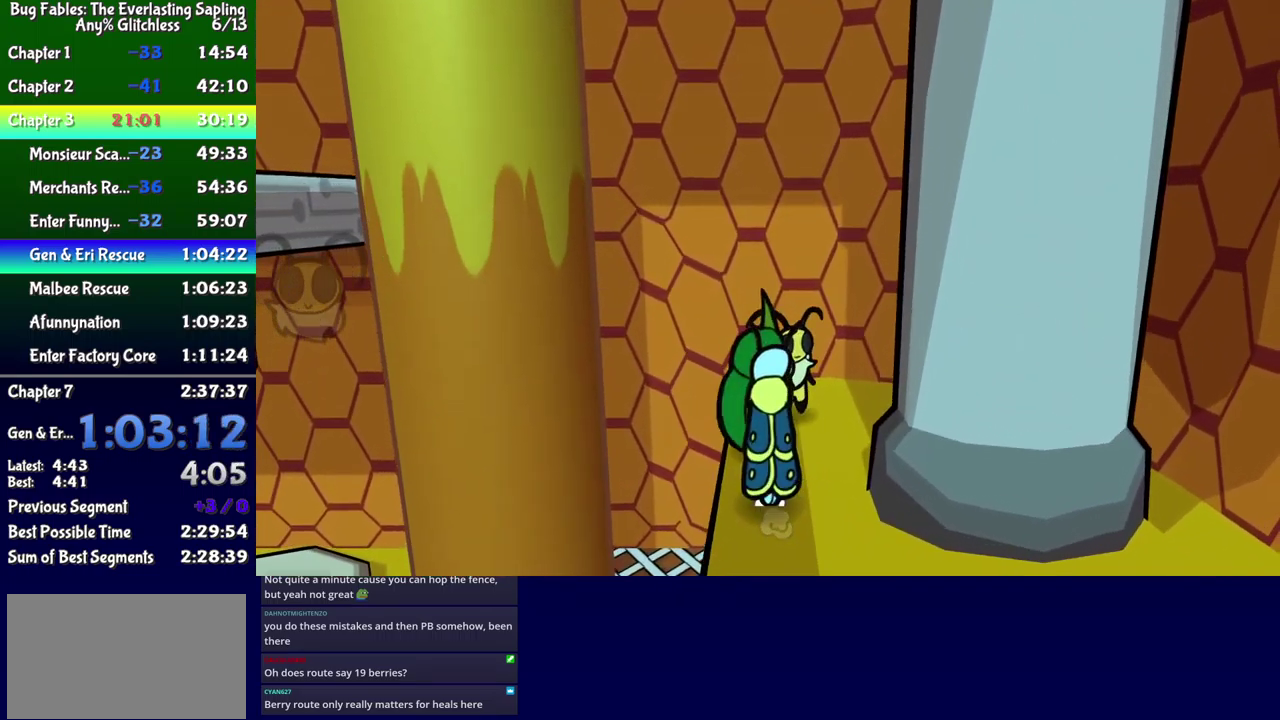
{"buttons": [], "events": []}
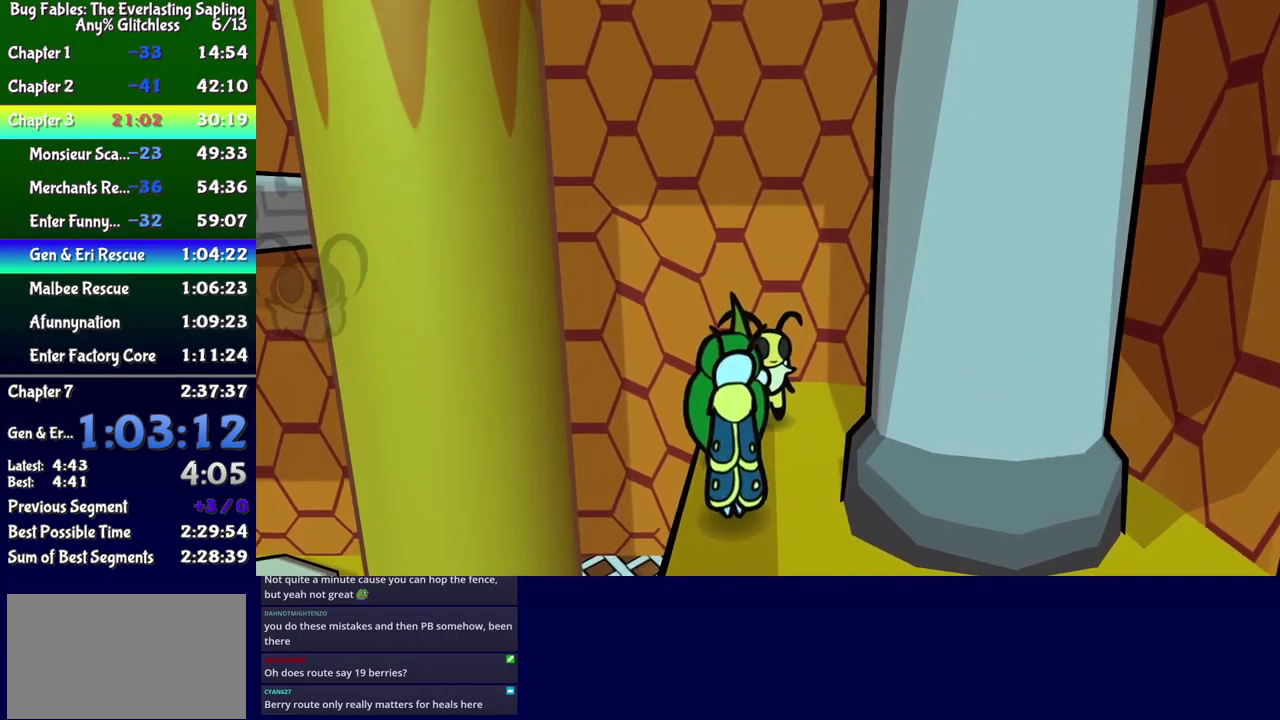
{"buttons": [], "events": []}
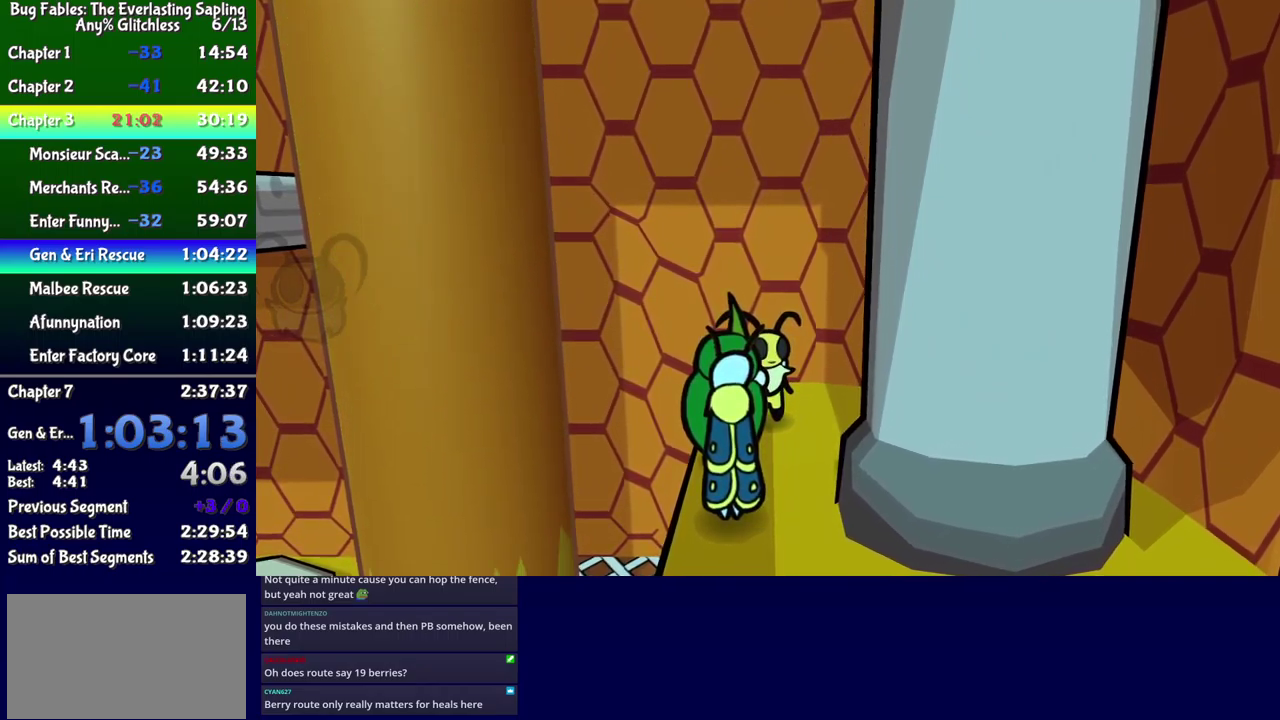
{"buttons": ["A"], "events": [[483, "A", "down"]]}
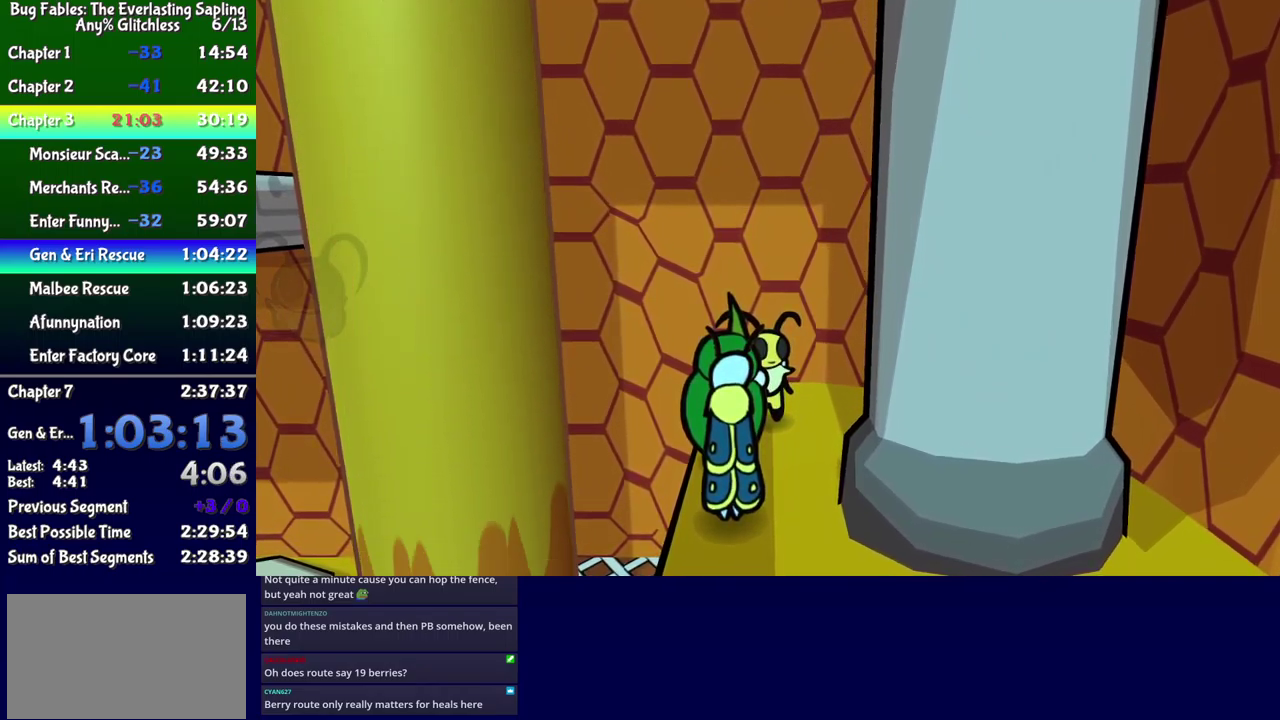
{"buttons": ["DPAD_DOWN", "DPAD_LEFT"], "events": [[200, "A", "up"], [433, "DPAD_LEFT", "down"], [466, "DPAD_DOWN", "down"]]}
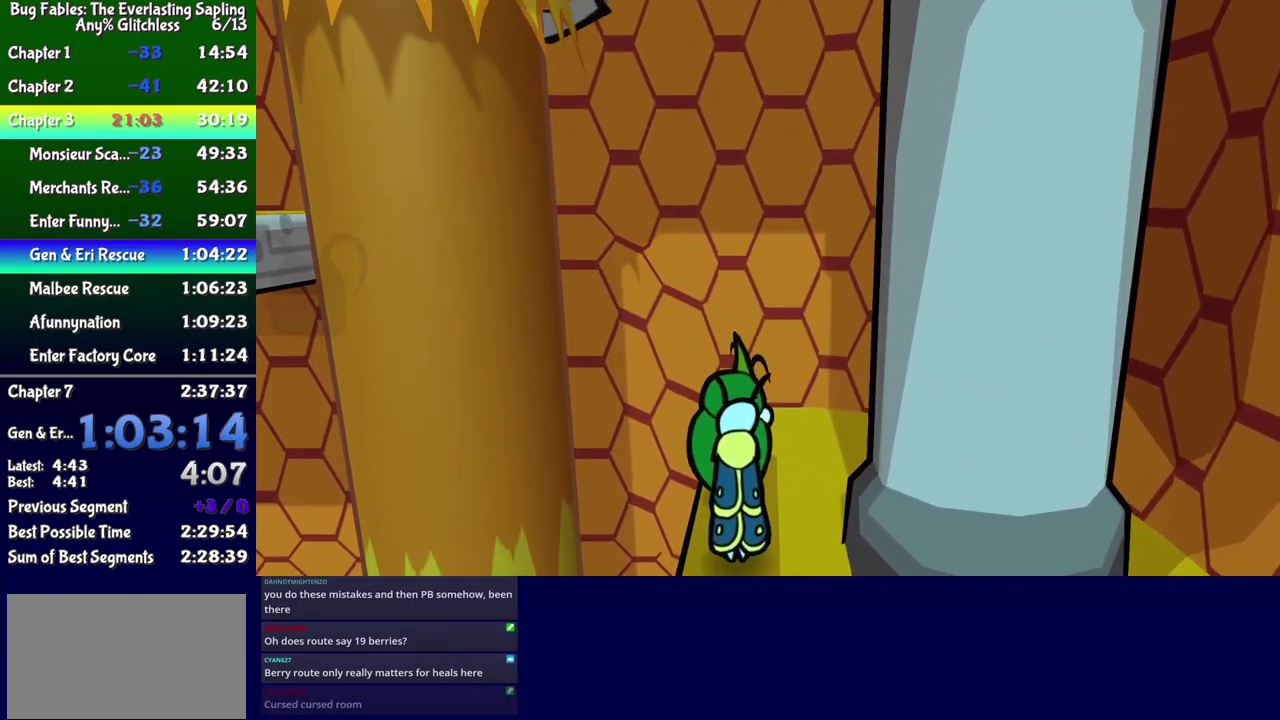
{"buttons": [], "events": [[33, "A", "down"], [50, "DPAD_LEFT", "up"], [116, "DPAD_DOWN", "up"], [116, "DPAD_RIGHT", "down"], [166, "A", "up"], [250, "DPAD_UP", "down"], [300, "DPAD_RIGHT", "up"], [383, "DPAD_UP", "up"]]}
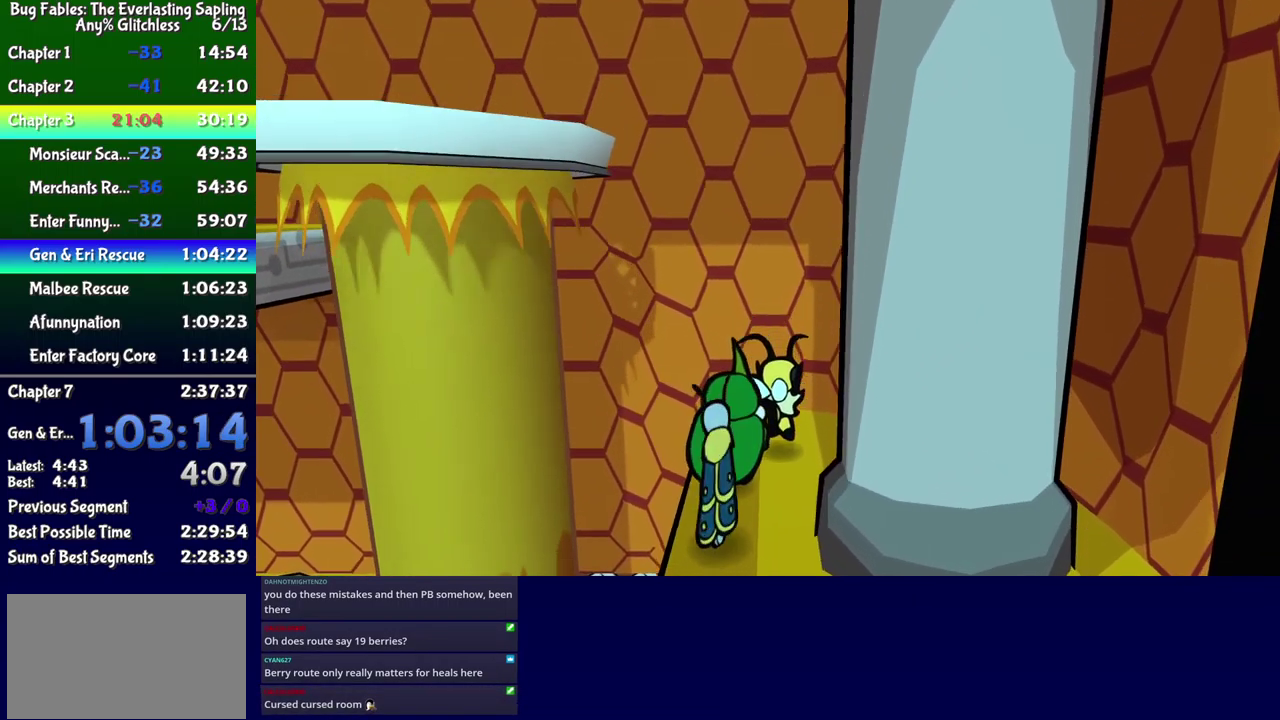
{"buttons": [], "events": []}
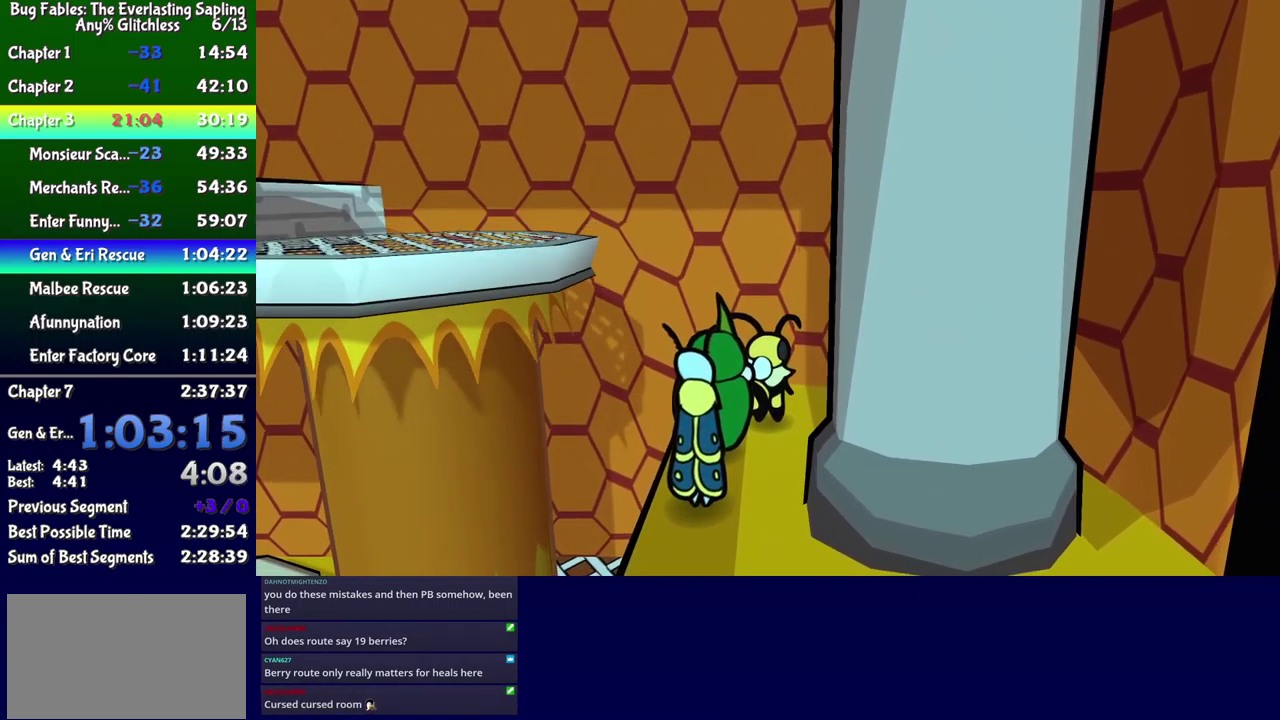
{"buttons": ["A", "DPAD_DOWN", "DPAD_LEFT"], "events": [[333, "DPAD_LEFT", "down"], [416, "DPAD_DOWN", "down"], [433, "A", "down"]]}
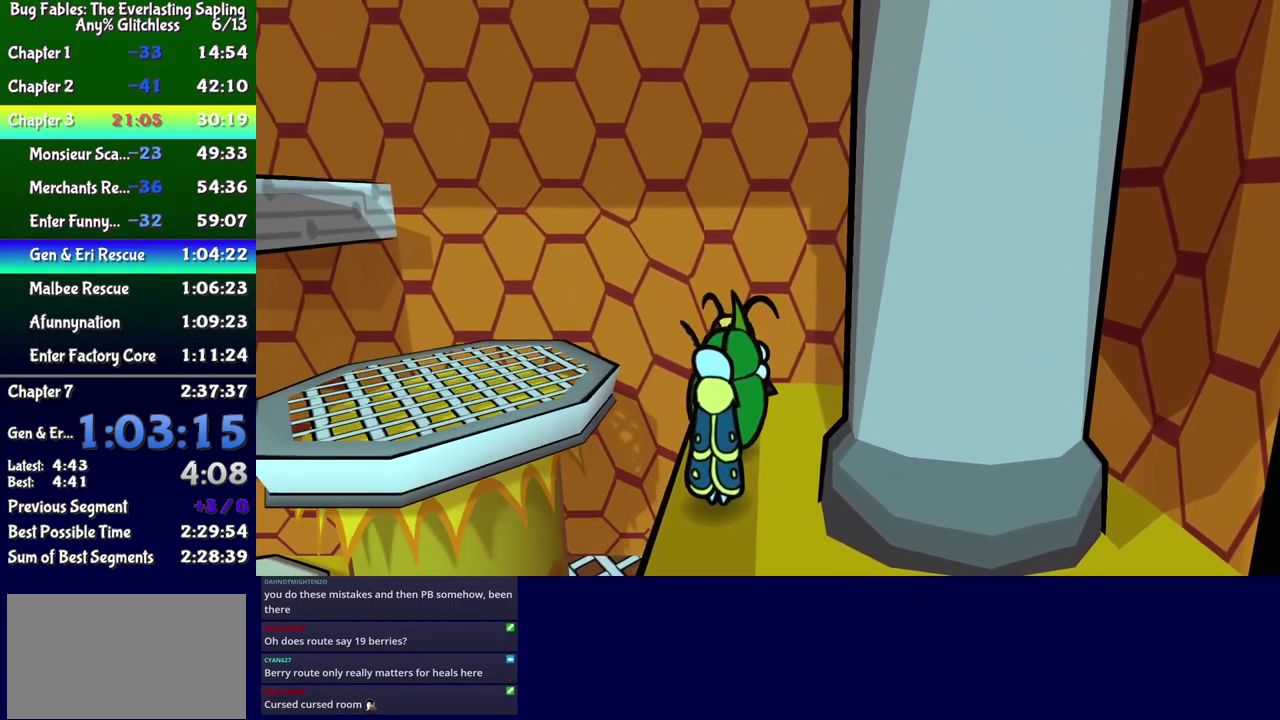
{"buttons": ["DPAD_UP"], "events": [[66, "DPAD_DOWN", "up"], [150, "A", "up"], [483, "DPAD_LEFT", "up"], [483, "DPAD_UP", "down"]]}
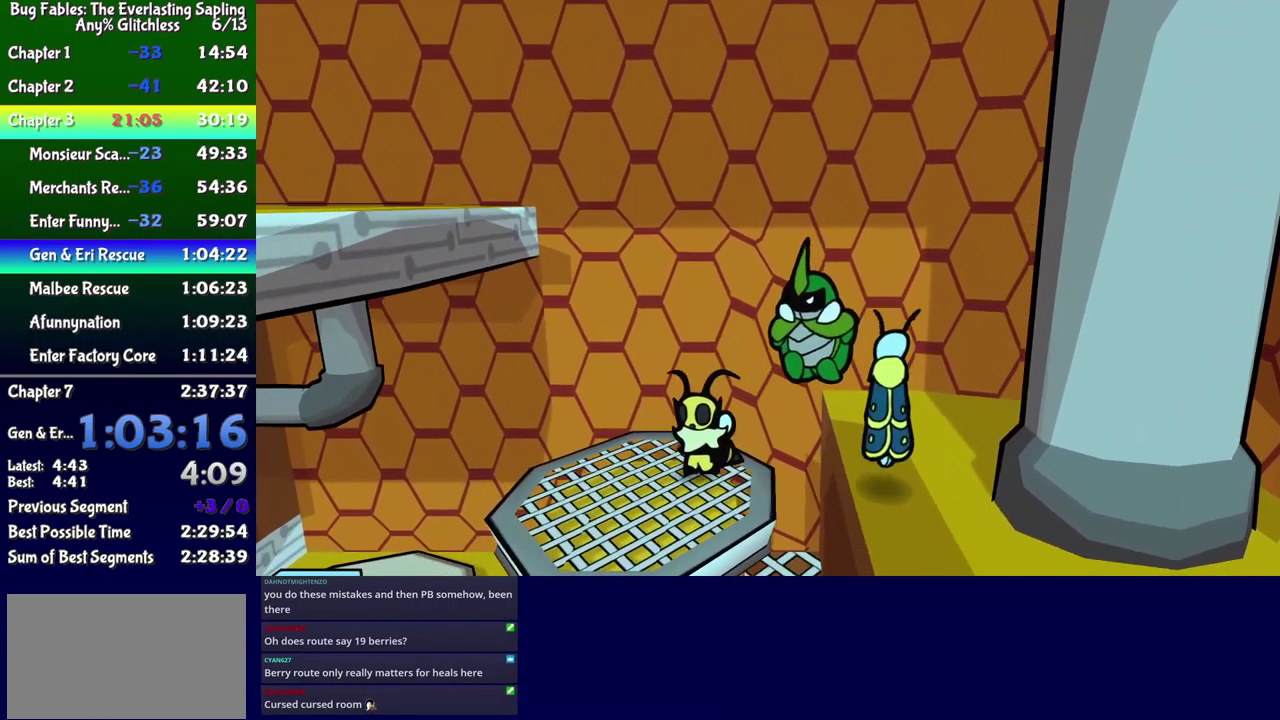
{"buttons": [], "events": [[100, "DPAD_UP", "up"], [250, "DPAD_RIGHT", "down"], [366, "DPAD_RIGHT", "up"]]}
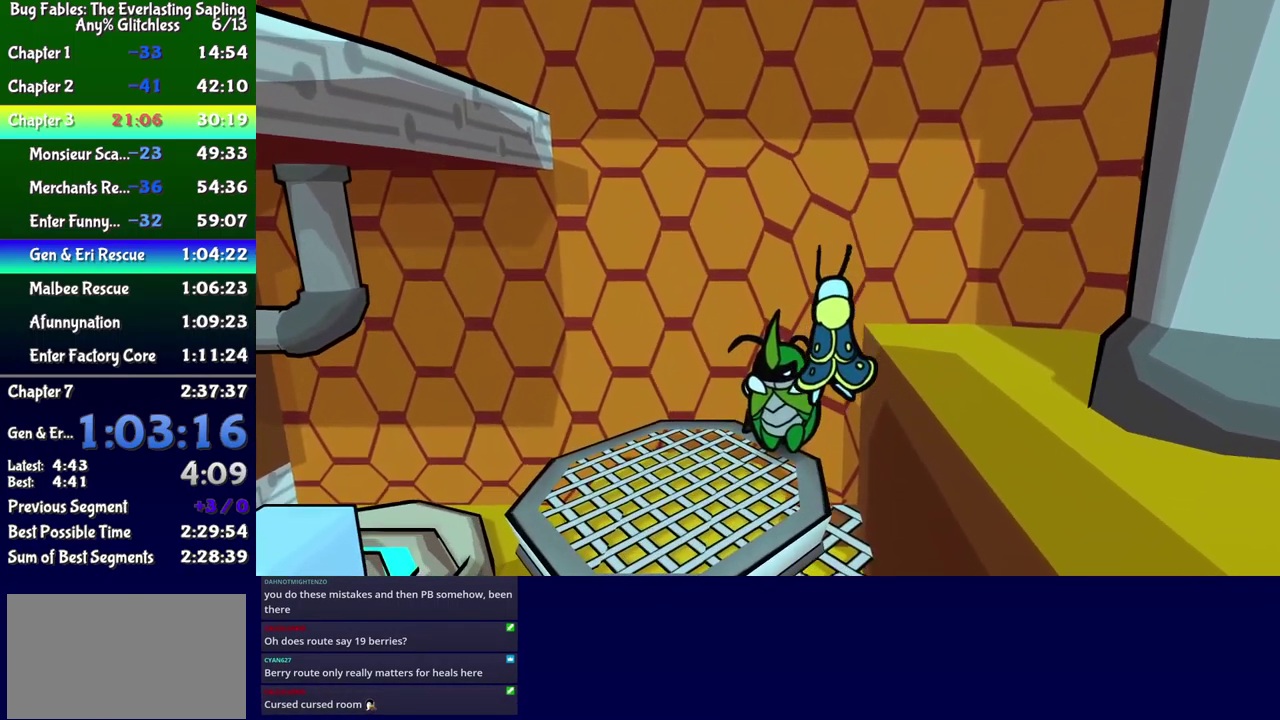
{"buttons": [], "events": []}
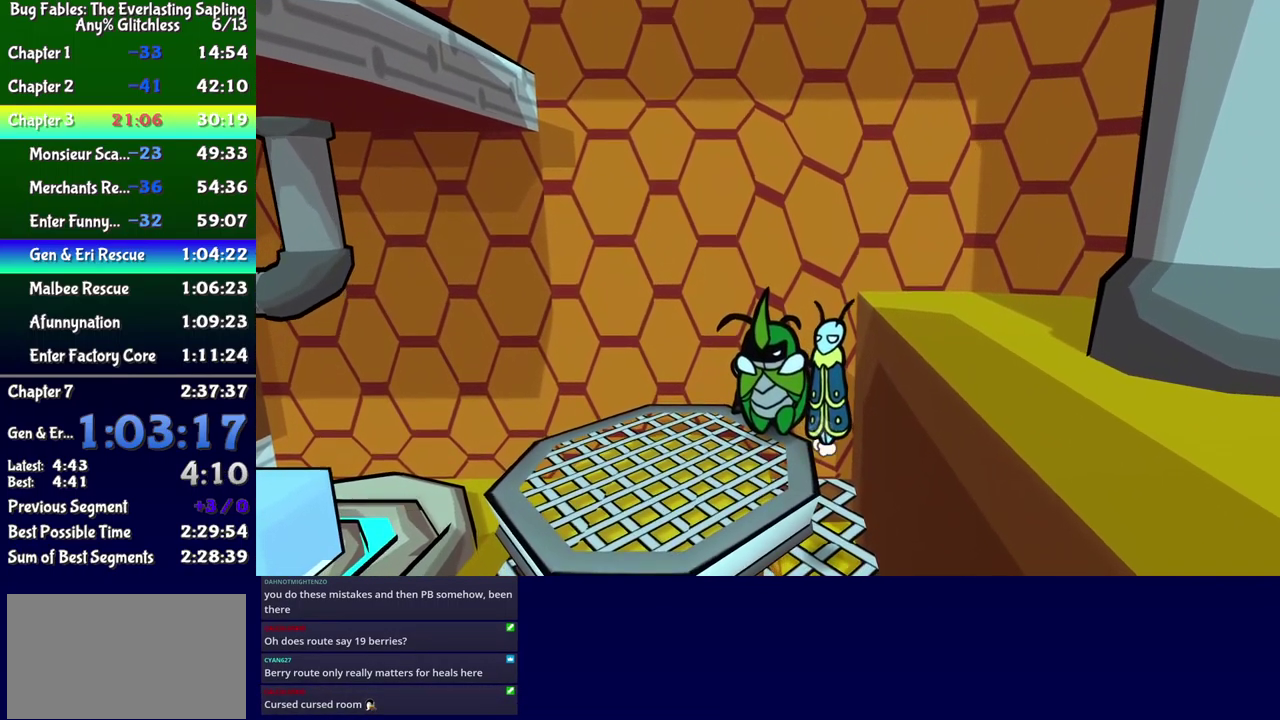
{"buttons": [], "events": []}
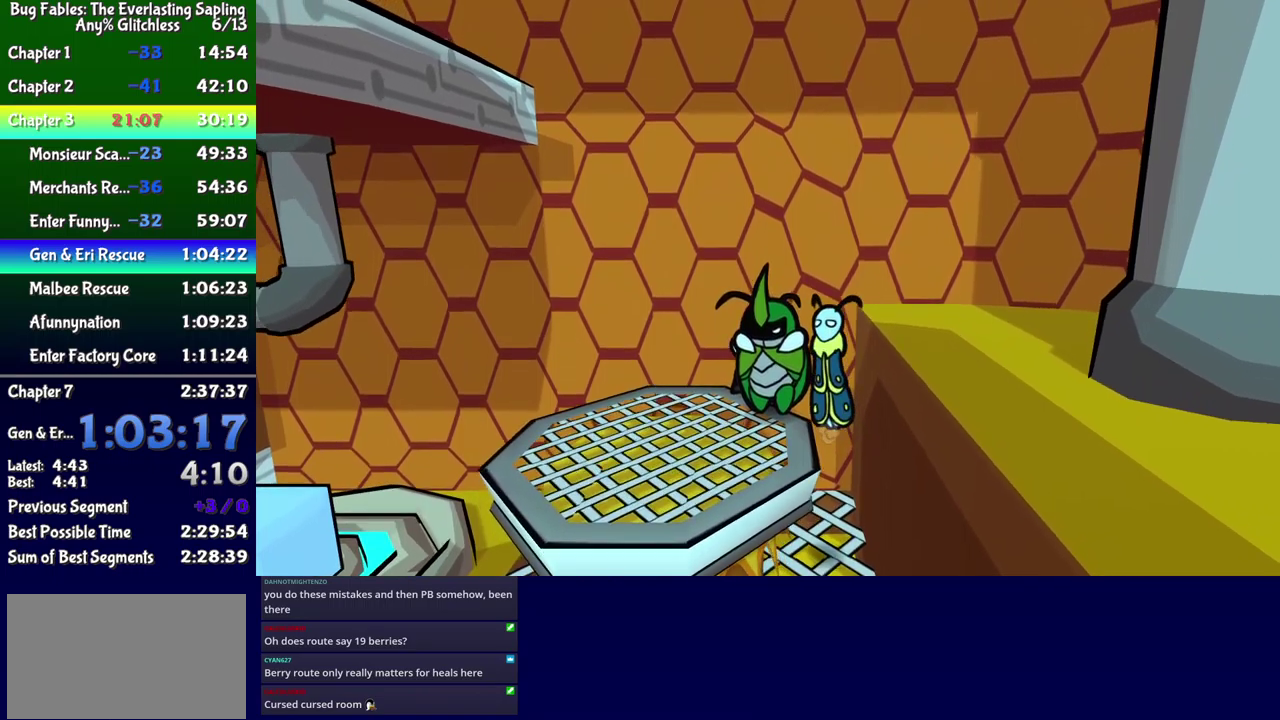
{"buttons": [], "events": []}
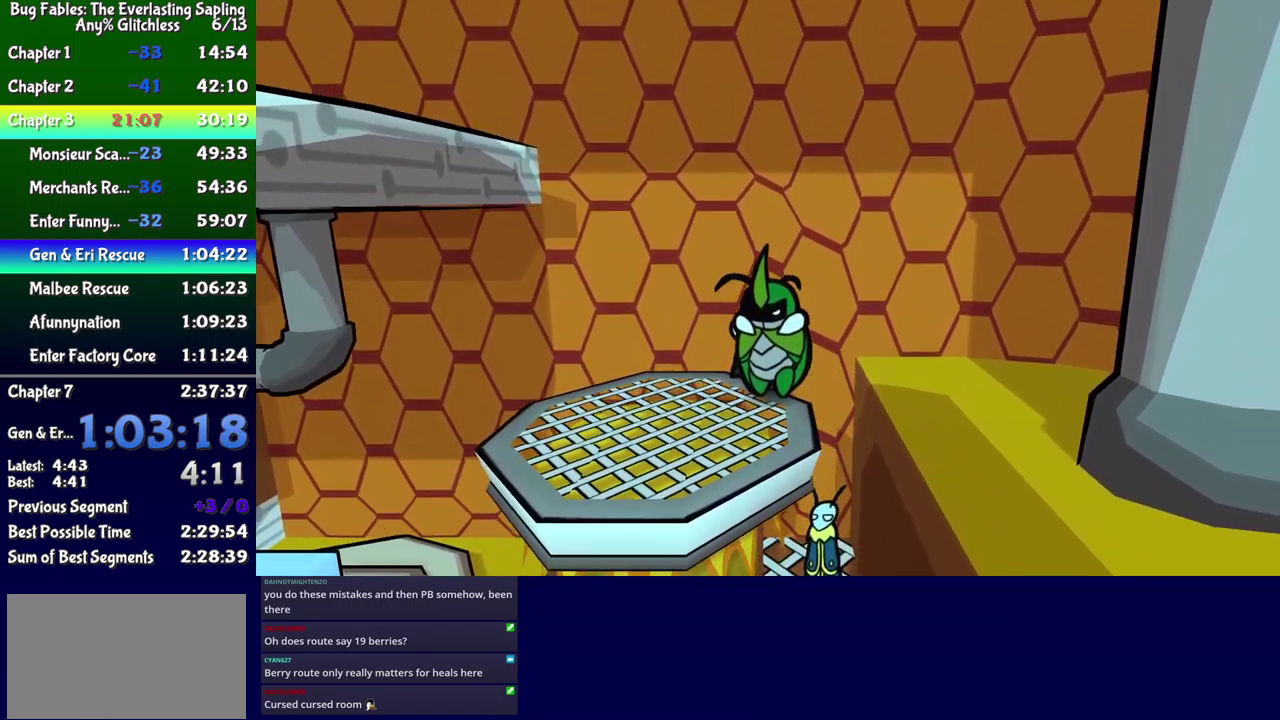
{"buttons": [], "events": []}
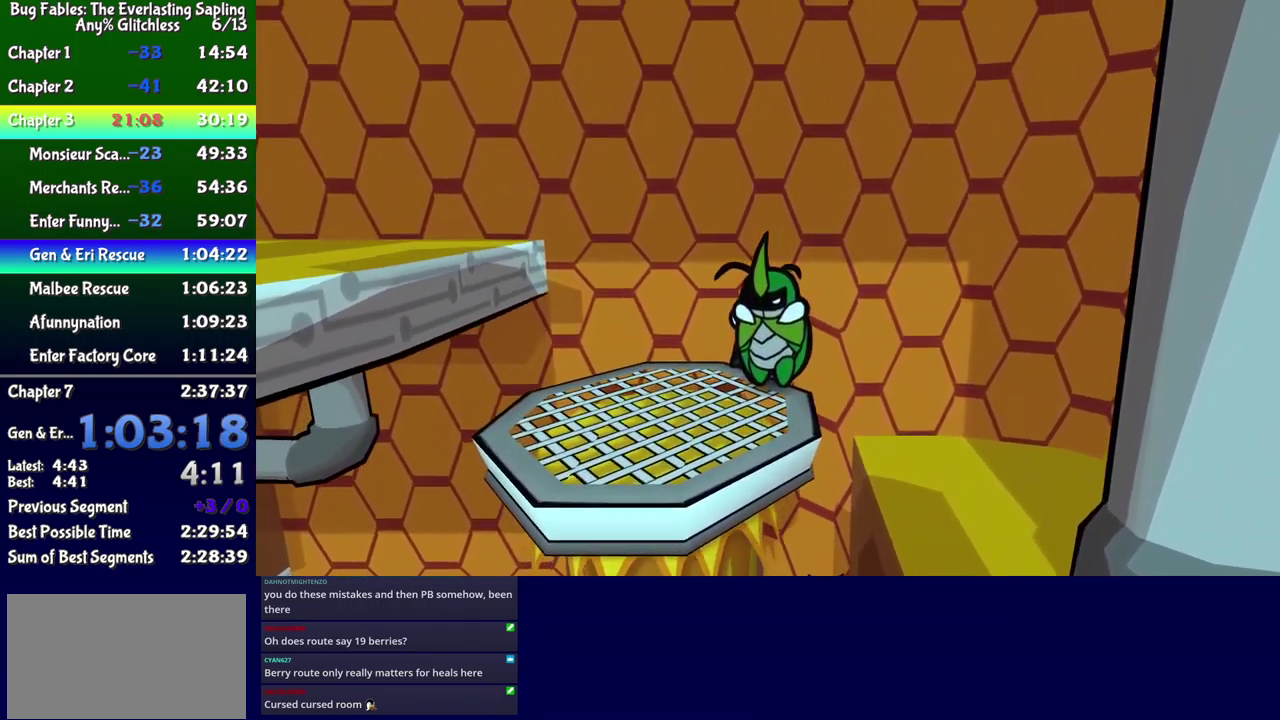
{"buttons": [], "events": []}
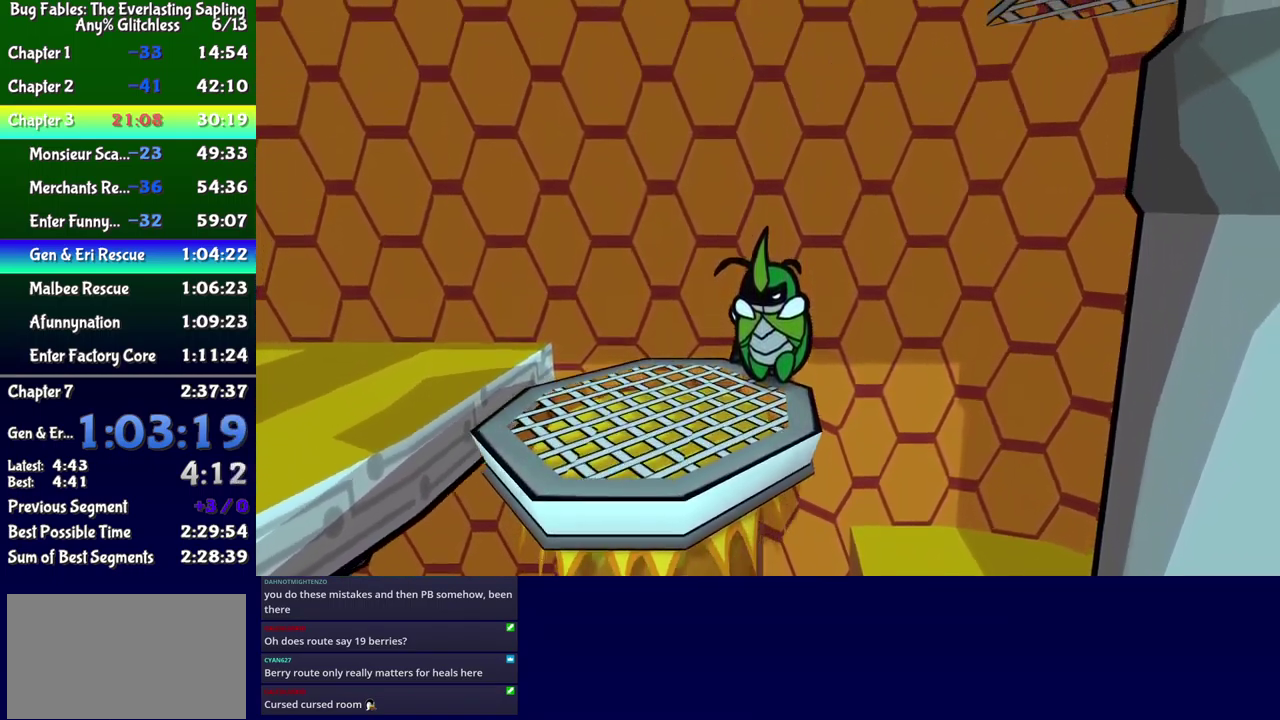
{"buttons": [], "events": []}
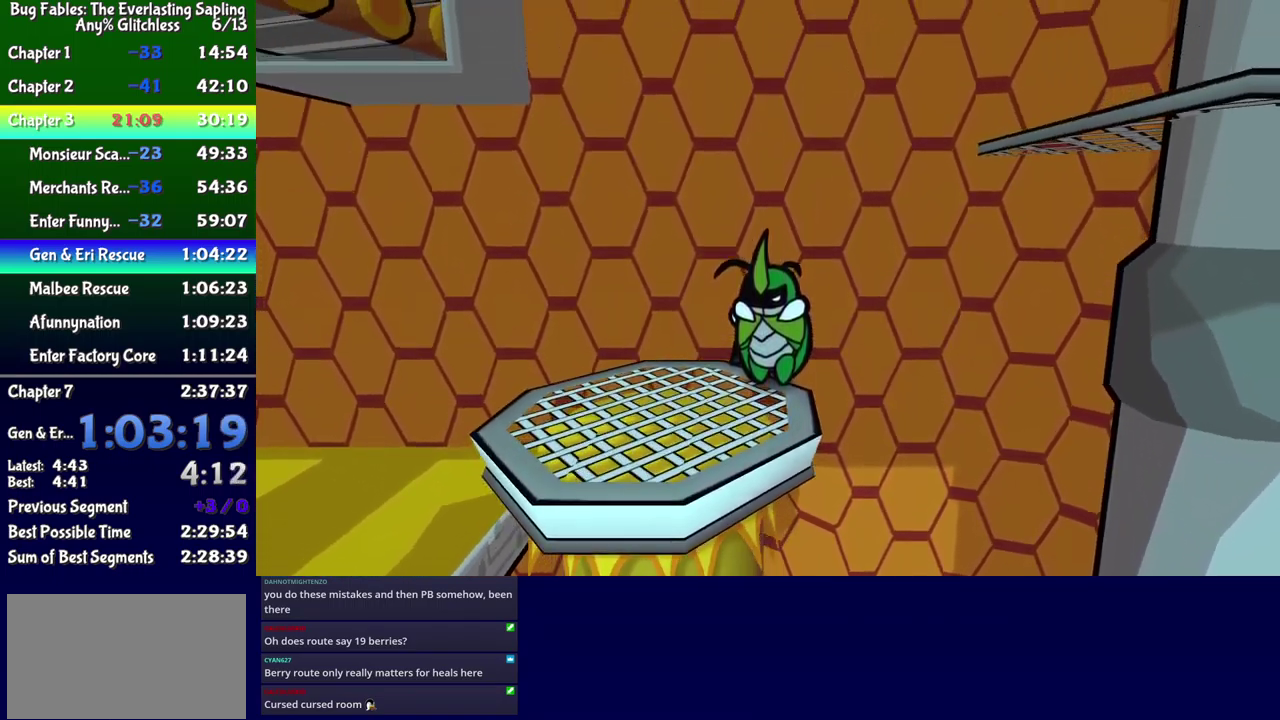
{"buttons": [], "events": []}
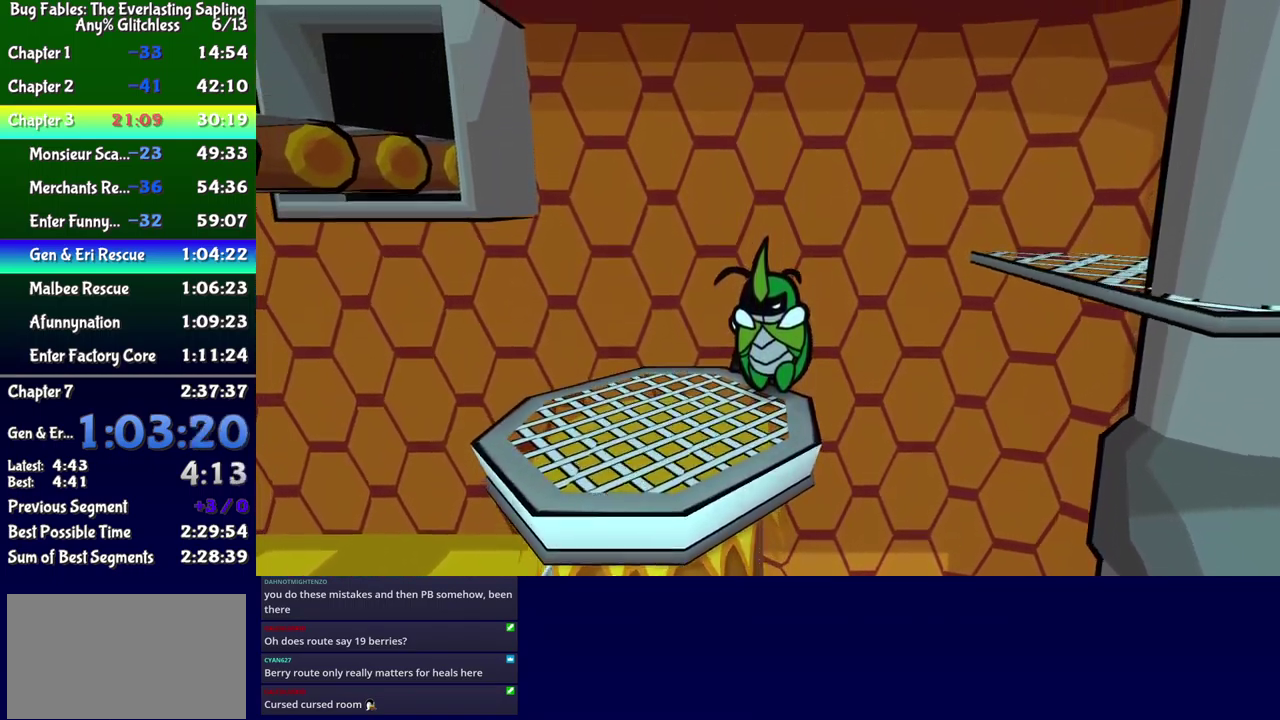
{"buttons": [], "events": []}
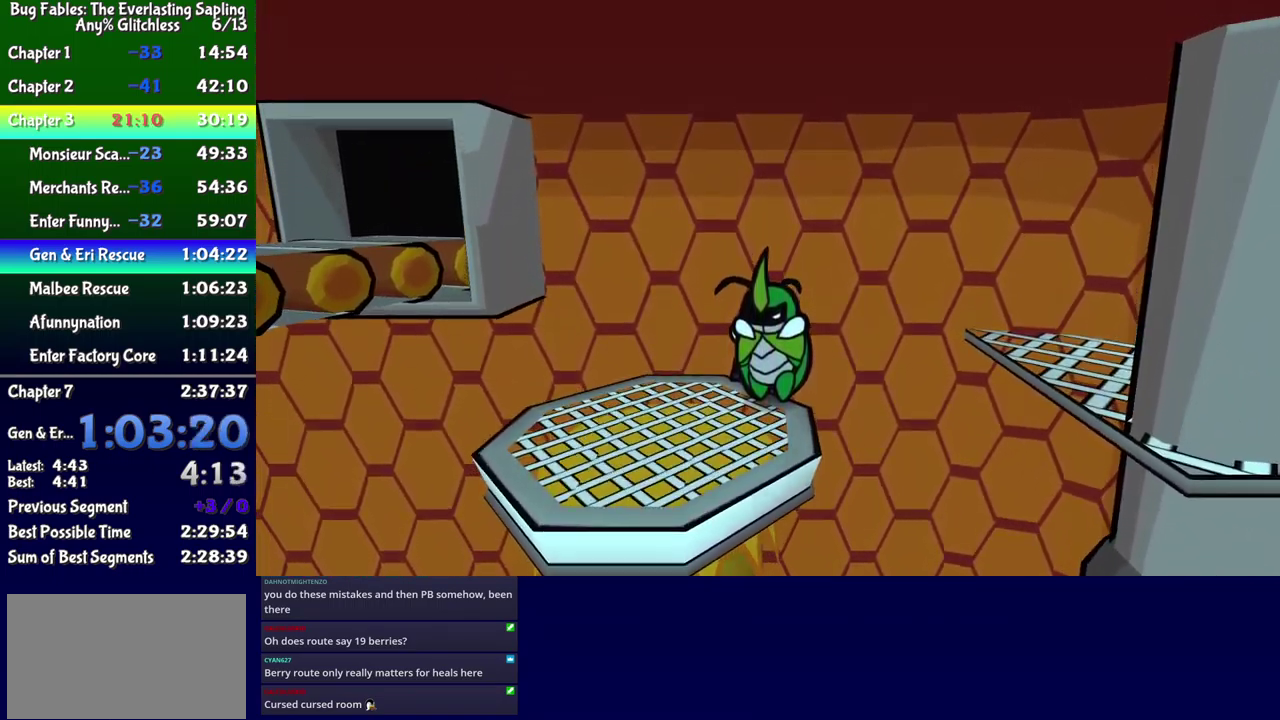
{"buttons": [], "events": []}
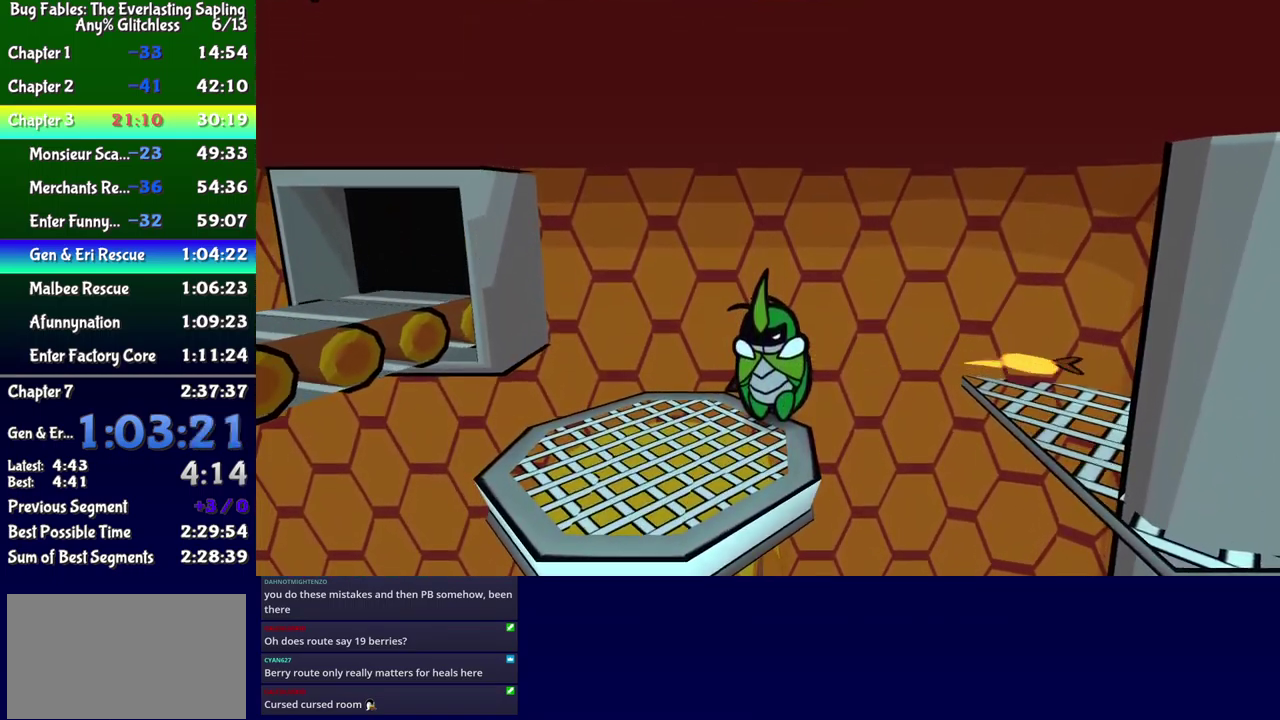
{"buttons": ["DPAD_LEFT"], "events": [[83, "DPAD_DOWN", "down"], [217, "DPAD_LEFT", "down"], [333, "DPAD_DOWN", "up"]]}
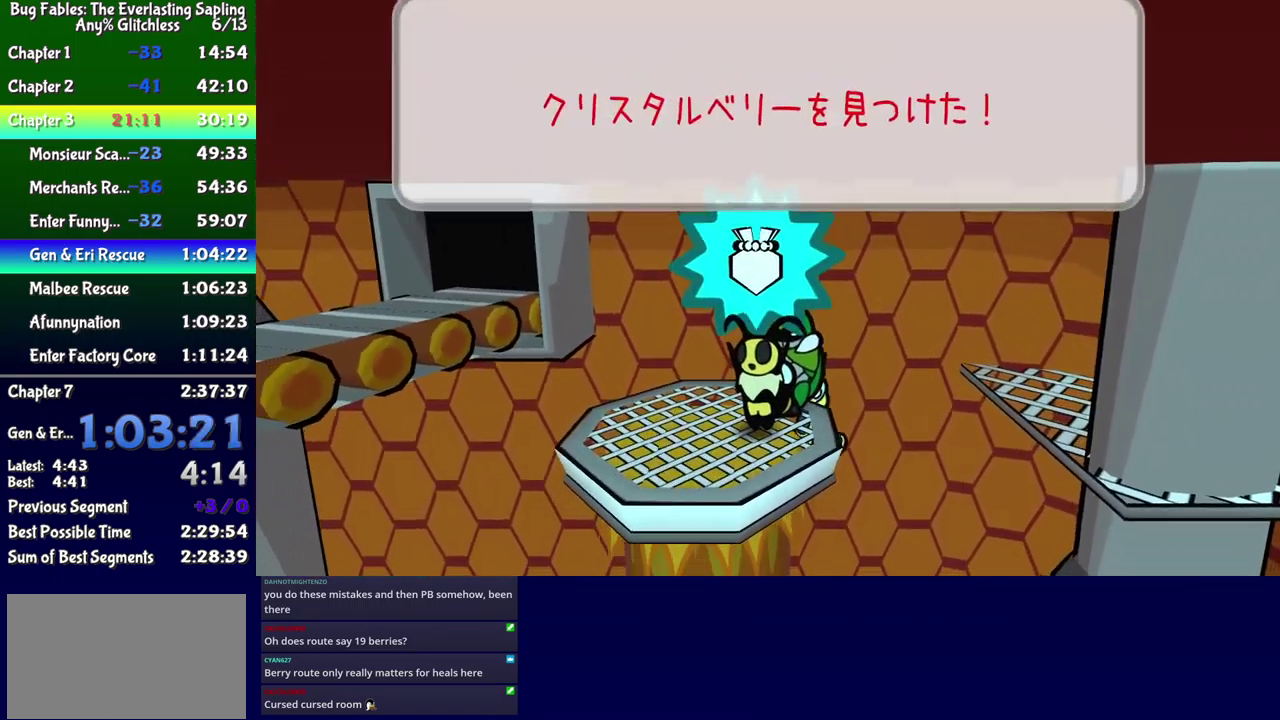
{"buttons": ["DPAD_DOWN", "DPAD_LEFT"], "events": [[83, "DPAD_DOWN", "down"], [167, "A", "down"], [217, "A", "up"], [283, "A", "down"], [283, "DPAD_DOWN", "up"], [350, "A", "up"], [417, "A", "down"], [417, "DPAD_DOWN", "down"], [467, "A", "up"]]}